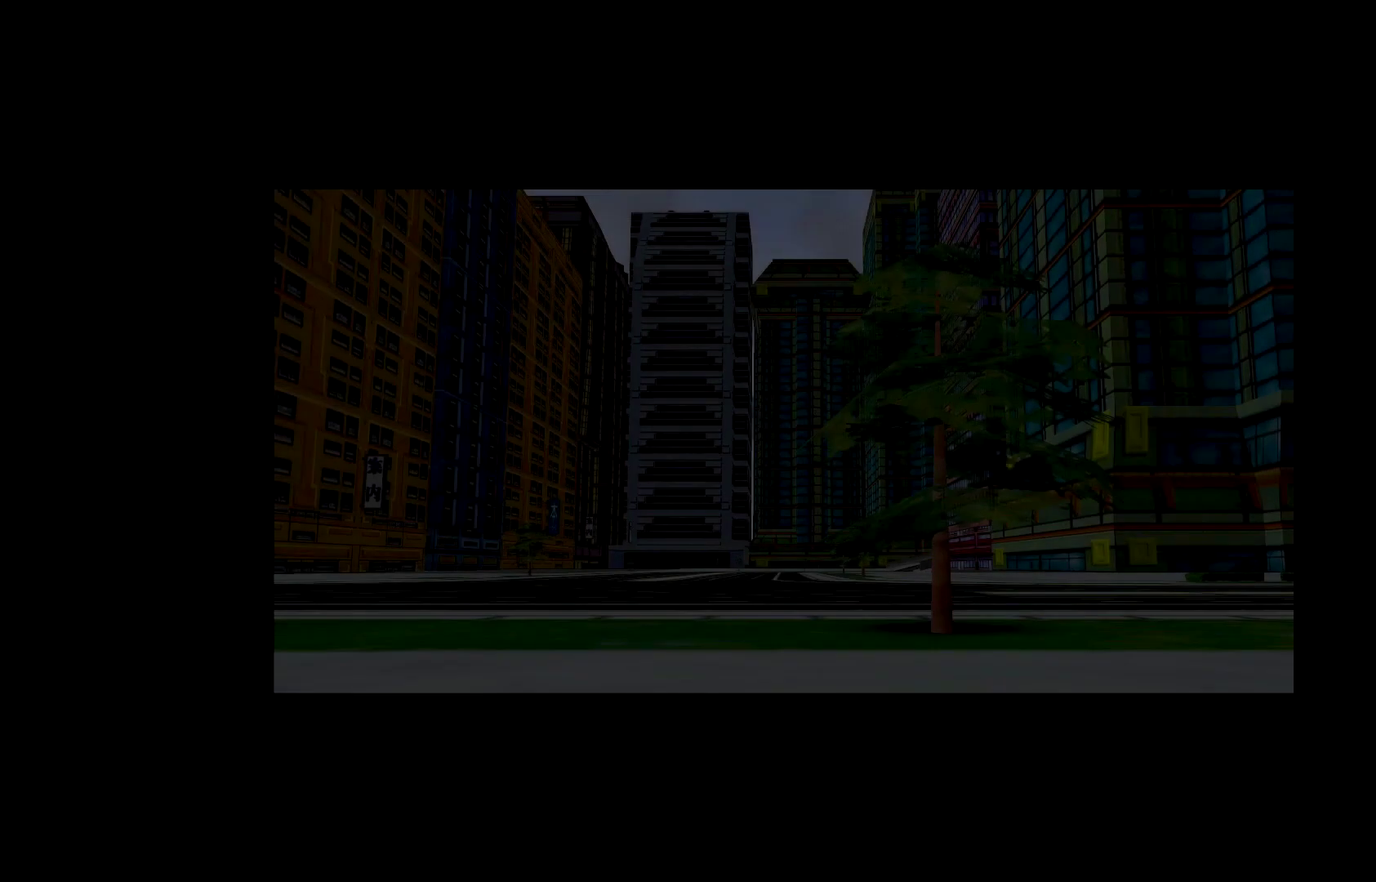
Gameplay with a controller (Xbox layout); each line is a JSON object with the inputs held at the frame after it. "events" lists button and stick changes between this image and that frame as [ms after this image, input, new state], when the widget could be followed in between. Not read: R3 right_stick.
{"buttons": ["DPAD_RIGHT"], "left_stick": "center", "events": [[34, "START", "down"], [84, "START", "up"], [184, "START", "down"], [234, "START", "up"], [484, "DPAD_RIGHT", "down"]]}
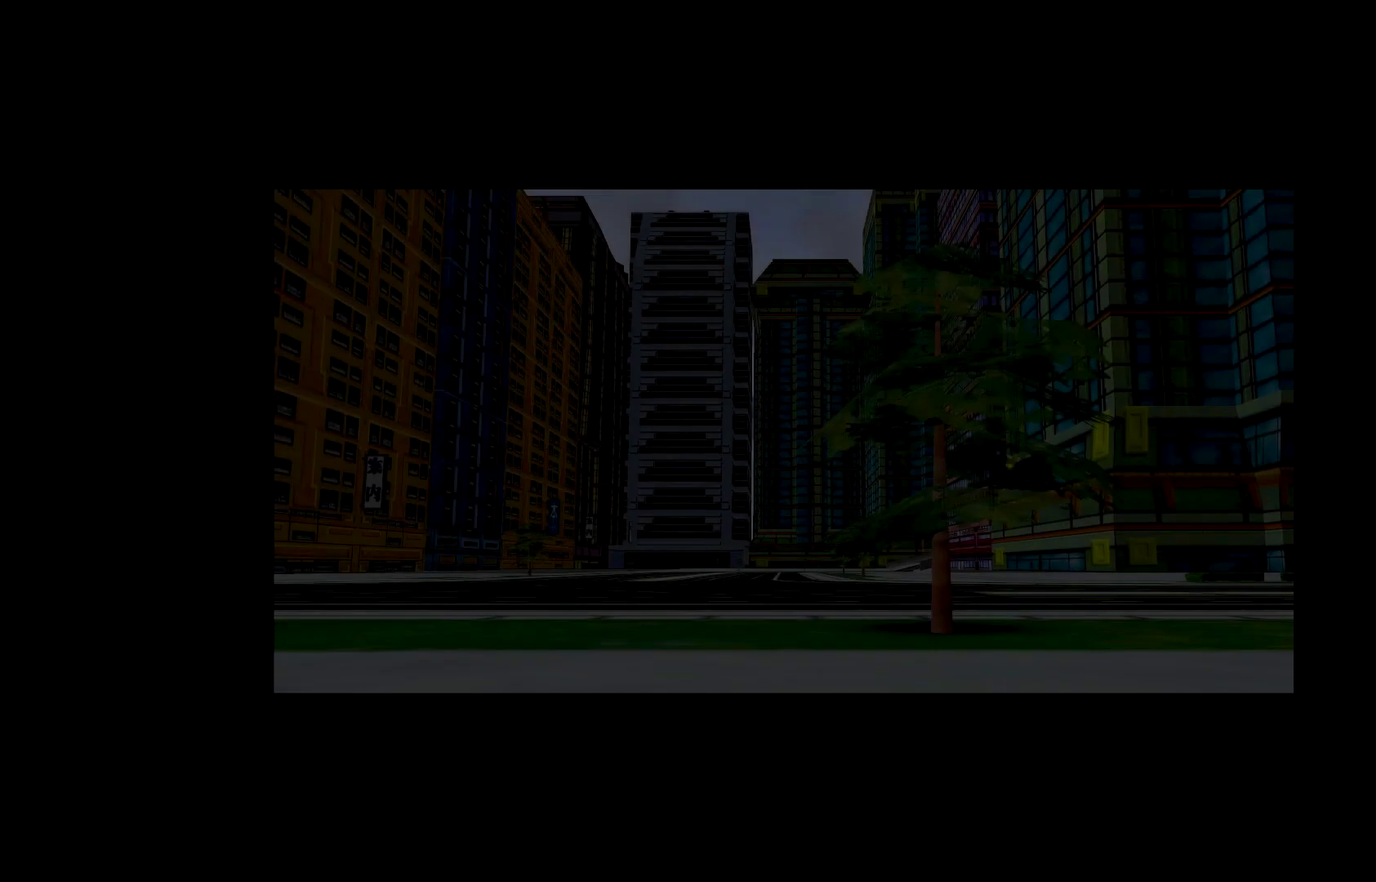
{"buttons": ["A"], "left_stick": "right", "events": [[83, "DPAD_RIGHT", "up"], [133, "DPAD_RIGHT", "down"], [200, "DPAD_RIGHT", "up"], [350, "A", "down"], [367, "left_stick", "right"]]}
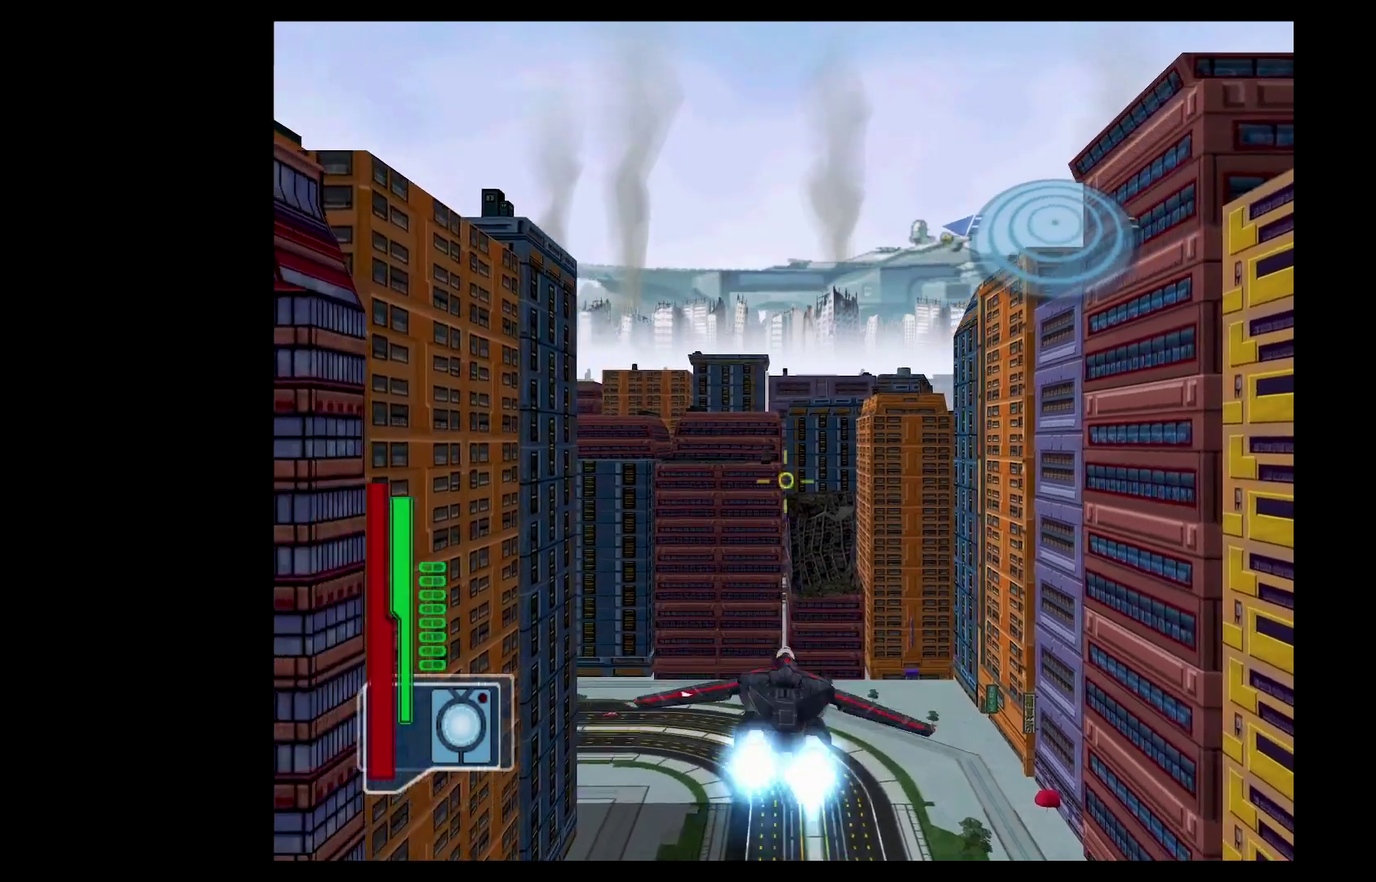
{"buttons": ["A", "L2"], "left_stick": "left", "events": [[250, "left_stick", "center"], [283, "A", "up"], [316, "DPAD_LEFT", "down"], [367, "DPAD_LEFT", "up"], [450, "L2", "down"], [483, "A", "down"], [483, "left_stick", "left"]]}
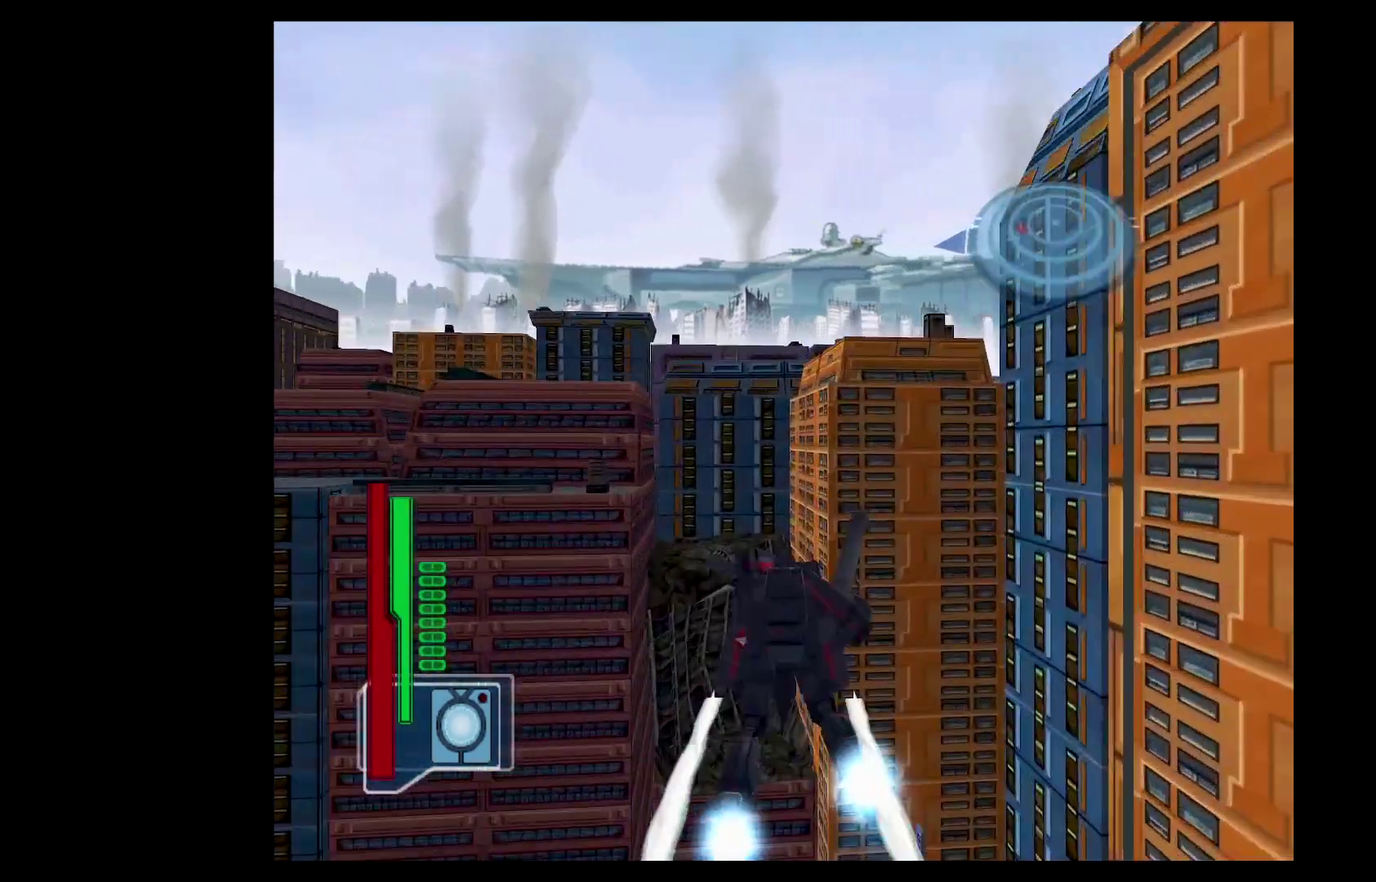
{"buttons": ["A"], "left_stick": "left", "events": [[83, "L2", "up"]]}
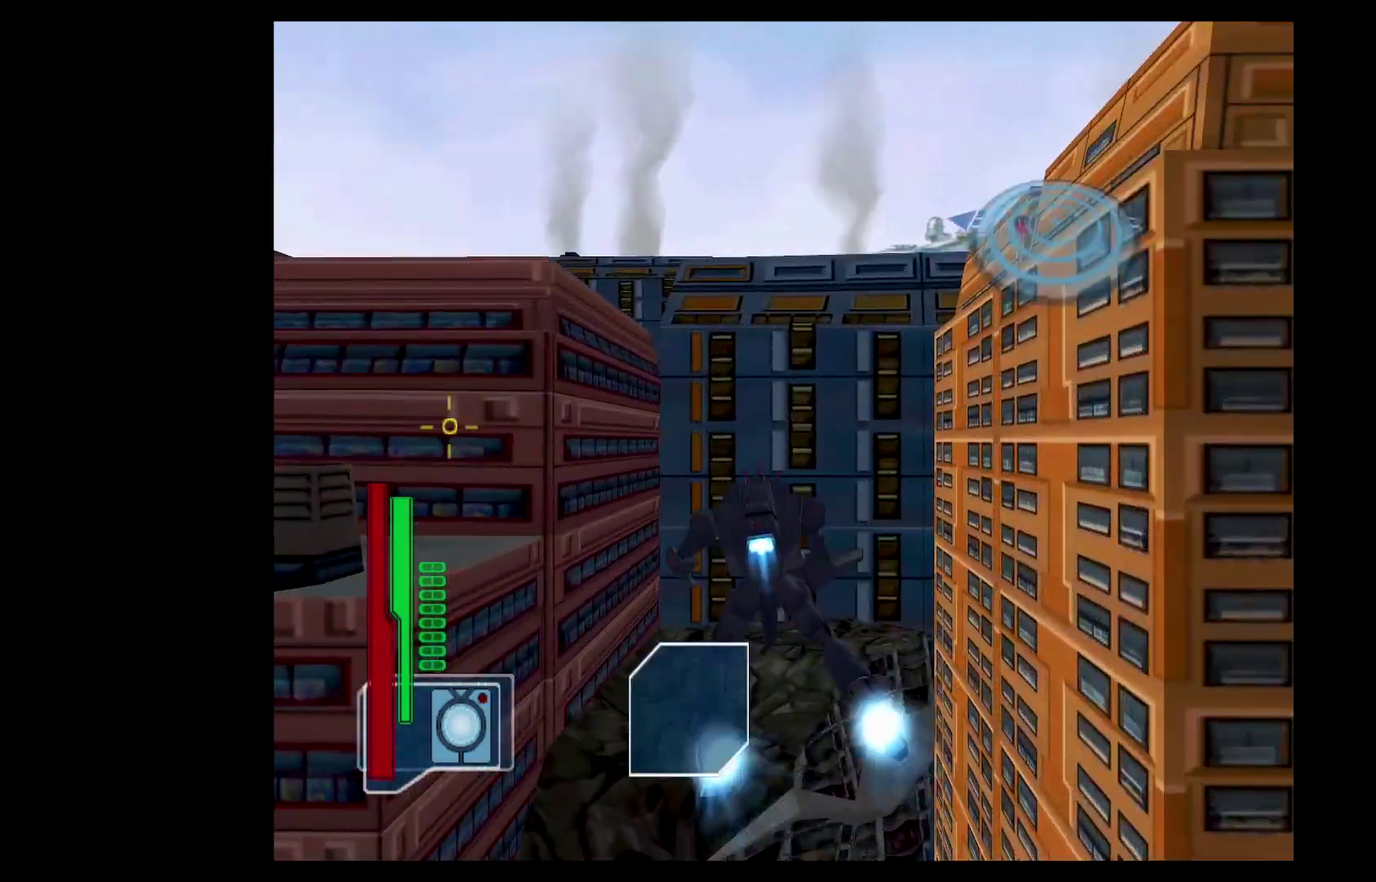
{"buttons": ["A"], "left_stick": "left", "events": []}
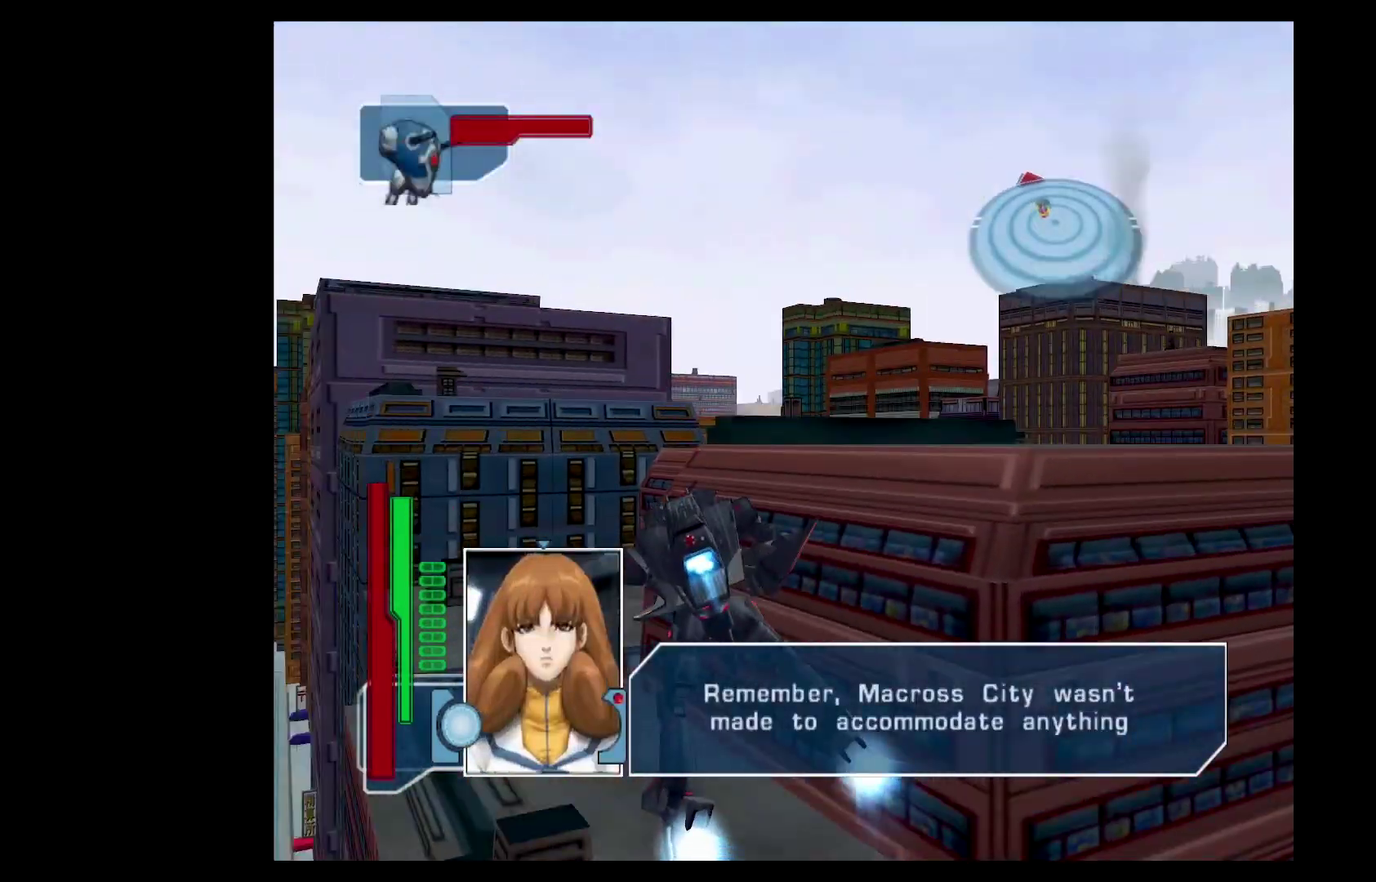
{"buttons": ["B", "L2"], "left_stick": "up", "events": [[67, "left_stick", "center"], [100, "A", "up"], [100, "DPAD_RIGHT", "down"], [100, "L2", "down"], [184, "DPAD_RIGHT", "up"], [267, "B", "down"], [317, "left_stick", "up"]]}
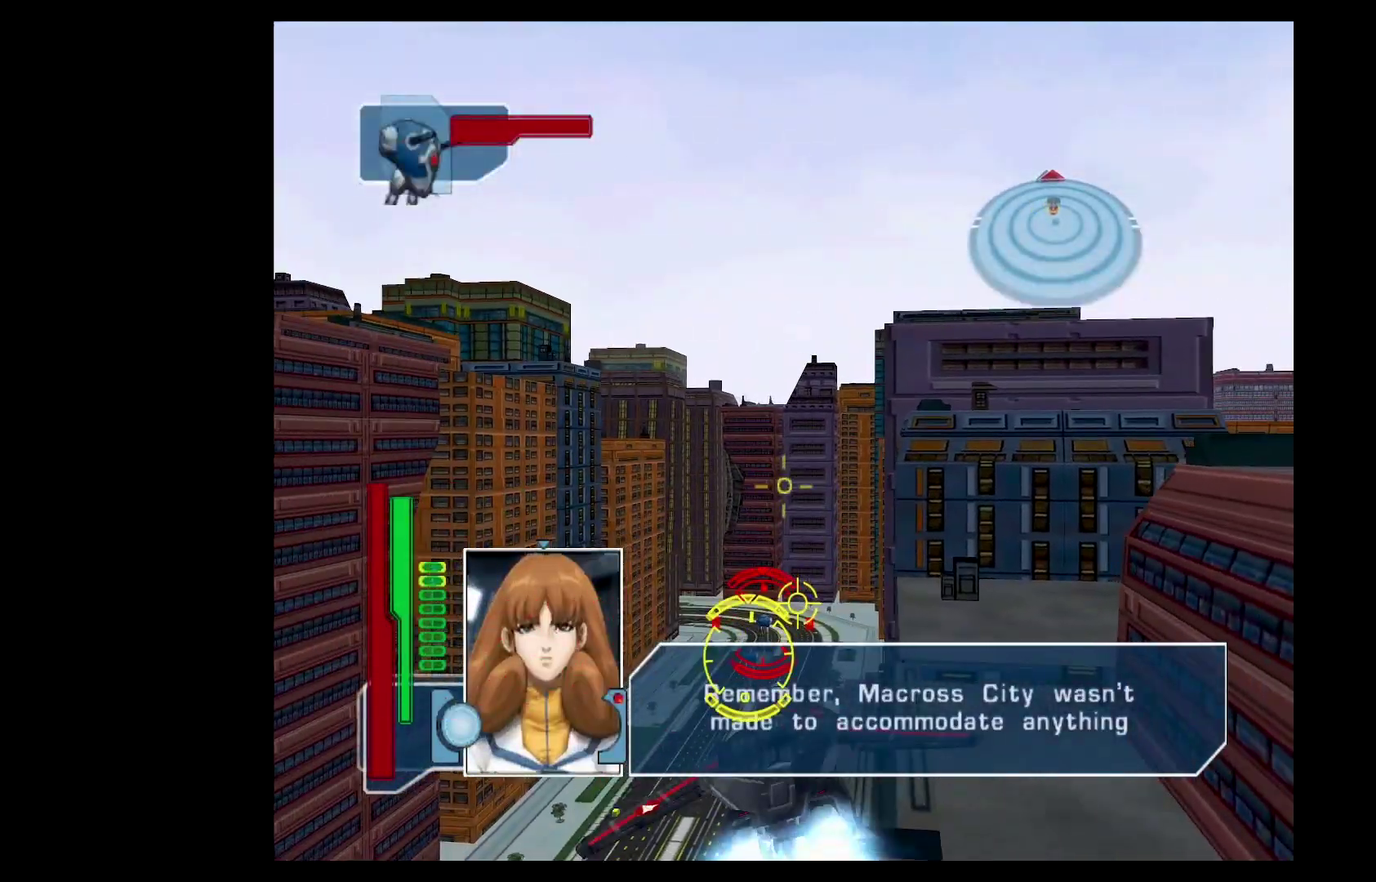
{"buttons": ["Y"], "left_stick": "up-right", "events": [[183, "B", "up"], [183, "L2", "up"], [200, "Y", "down"], [300, "left_stick", "center"], [400, "left_stick", "up-right"]]}
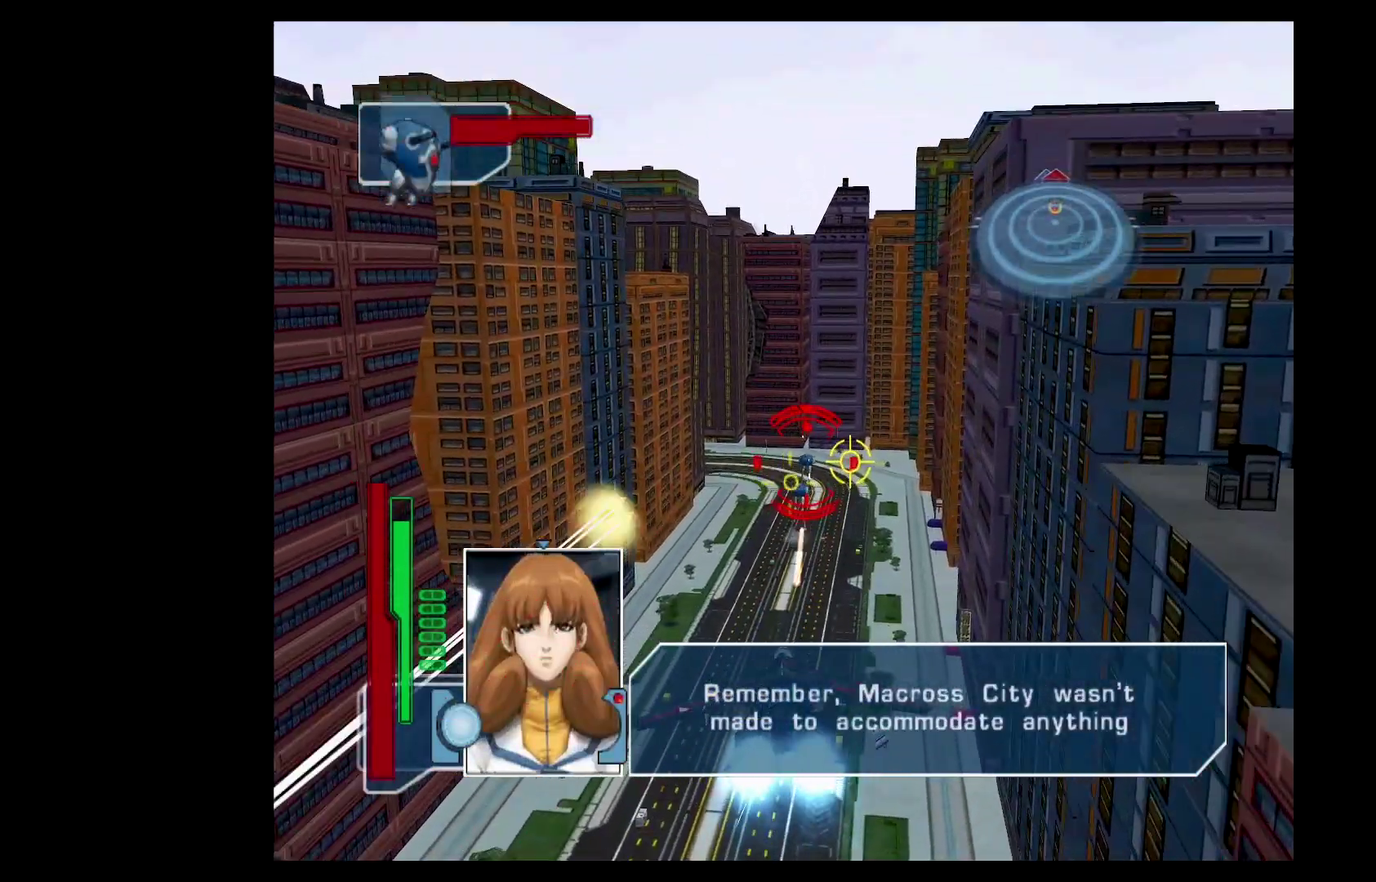
{"buttons": ["R2"], "left_stick": "down-left", "events": [[67, "left_stick", "down"], [117, "left_stick", "down-left"], [284, "A", "down"], [334, "R2", "down"], [350, "Y", "up"], [467, "A", "up"]]}
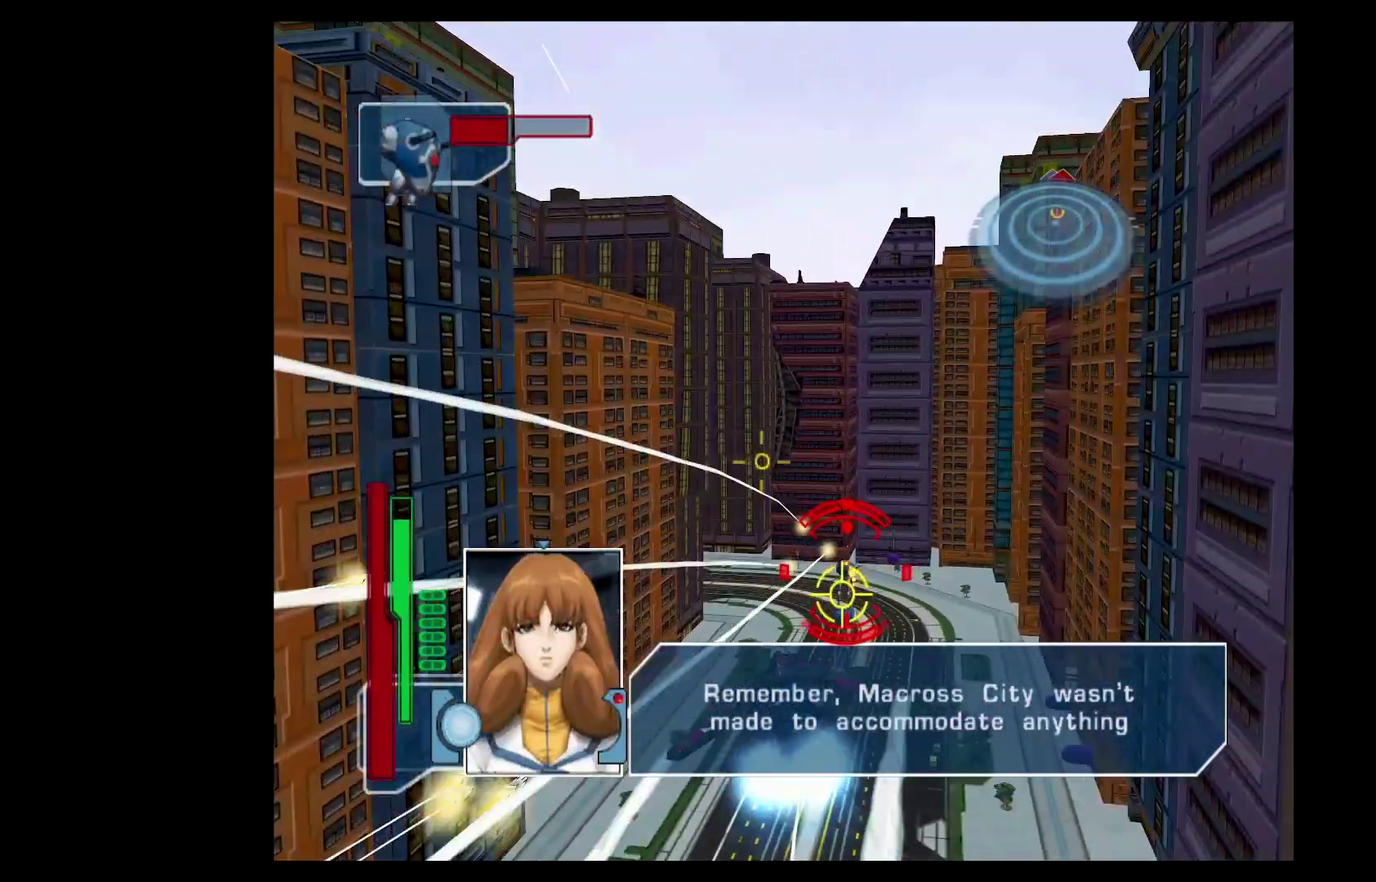
{"buttons": ["R2"], "left_stick": "left", "events": [[151, "left_stick", "left"]]}
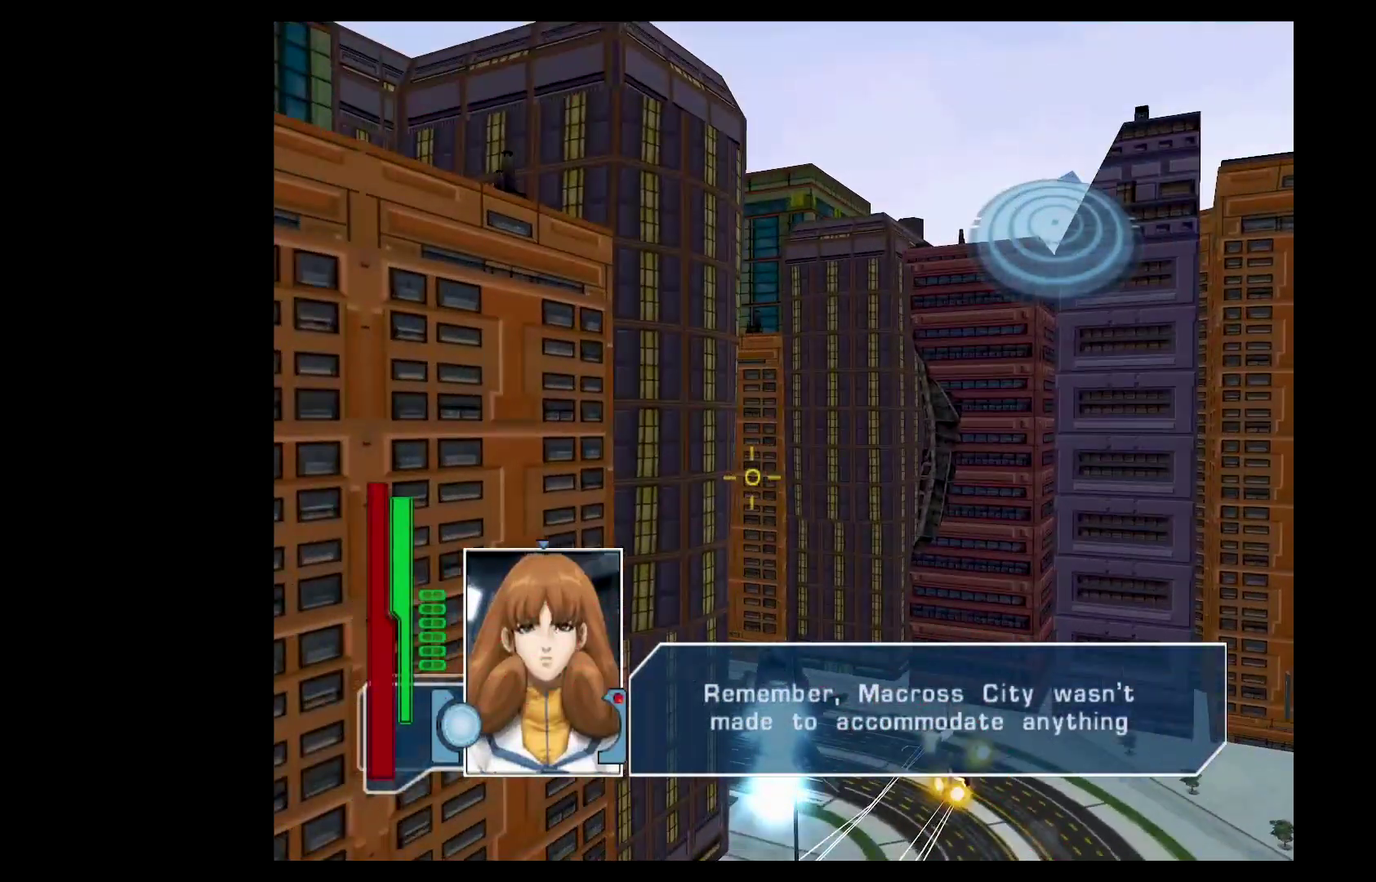
{"buttons": ["L2"], "left_stick": "down-left", "events": [[384, "left_stick", "down-left"], [417, "L2", "down"], [484, "R2", "up"]]}
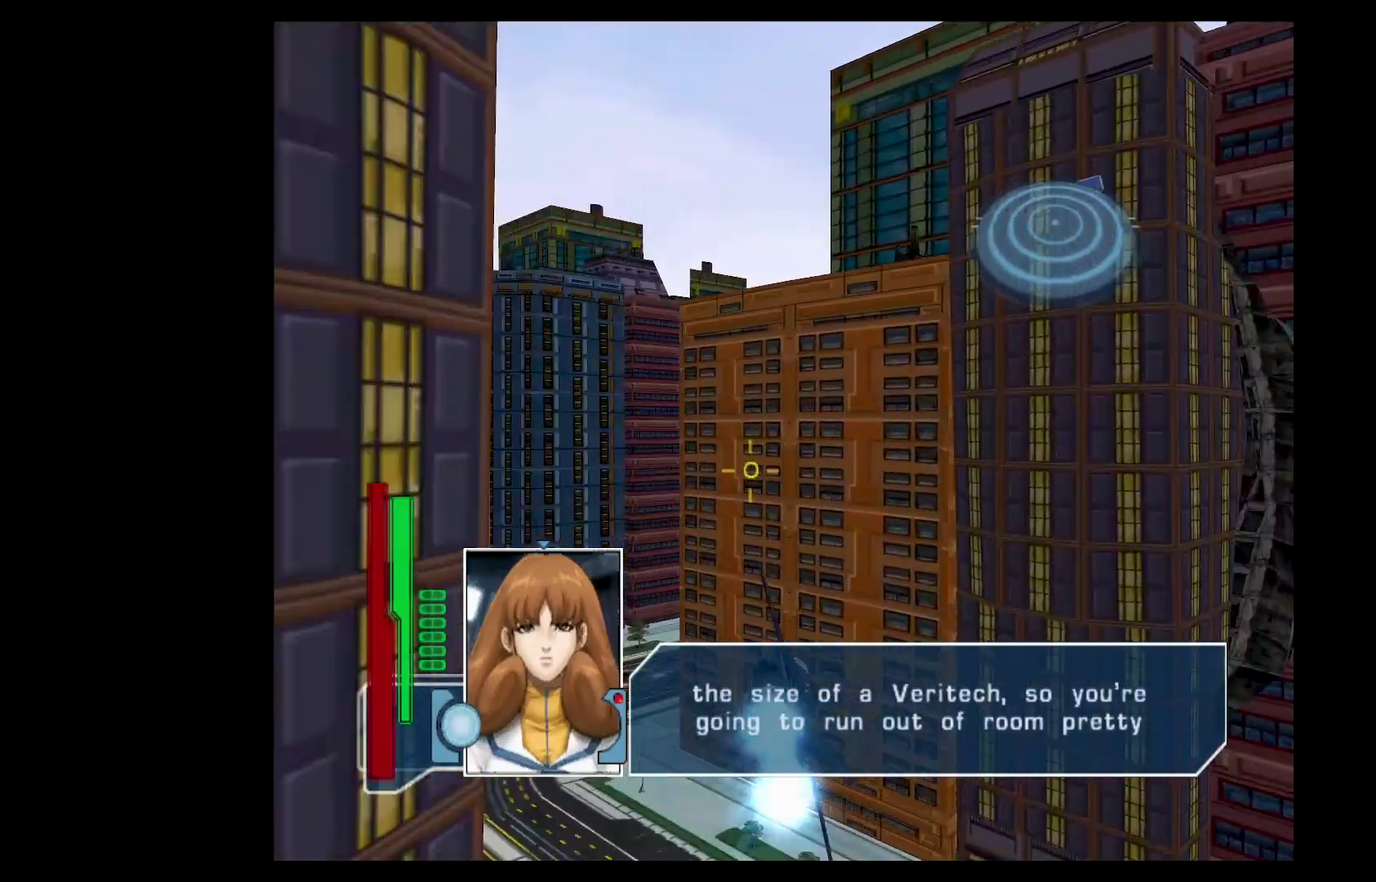
{"buttons": ["L2"], "left_stick": "right", "events": [[183, "left_stick", "down-right"], [283, "left_stick", "right"]]}
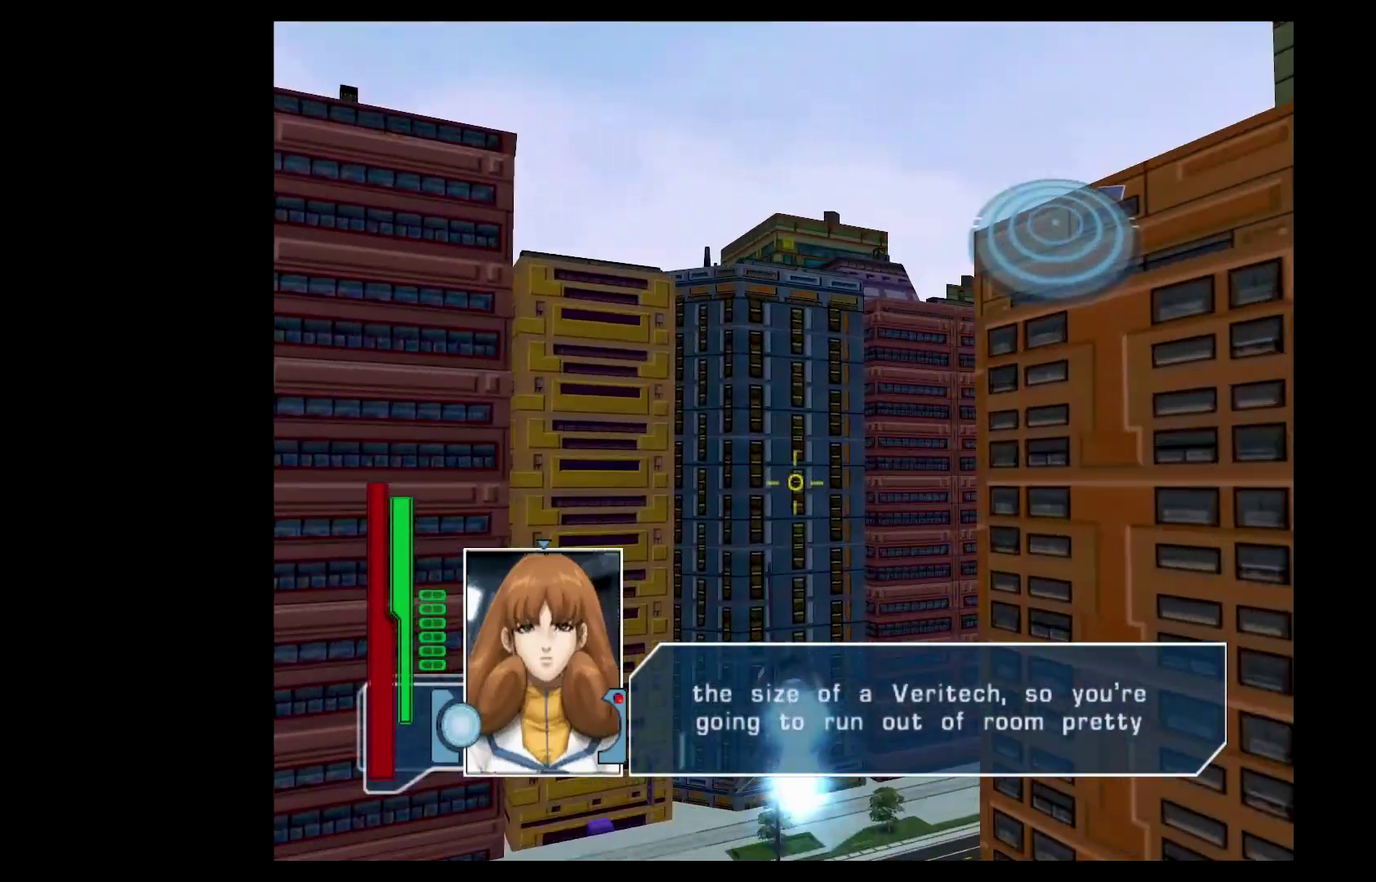
{"buttons": ["R2"], "left_stick": "right", "events": [[50, "R2", "down"], [133, "L2", "up"]]}
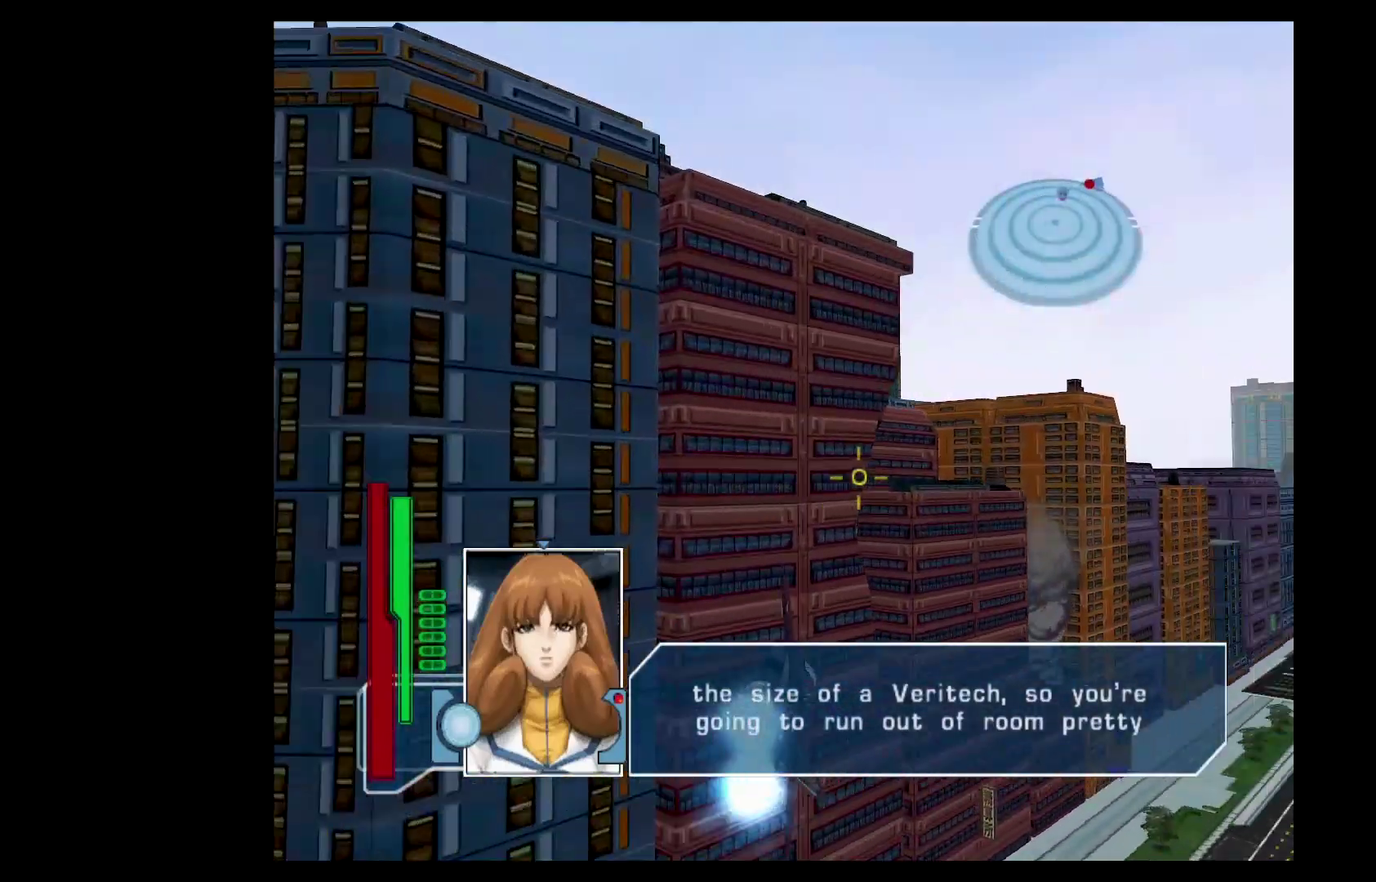
{"buttons": ["A"], "left_stick": "center", "events": [[184, "A", "down"], [351, "R2", "up"], [351, "left_stick", "down-right"], [451, "left_stick", "center"]]}
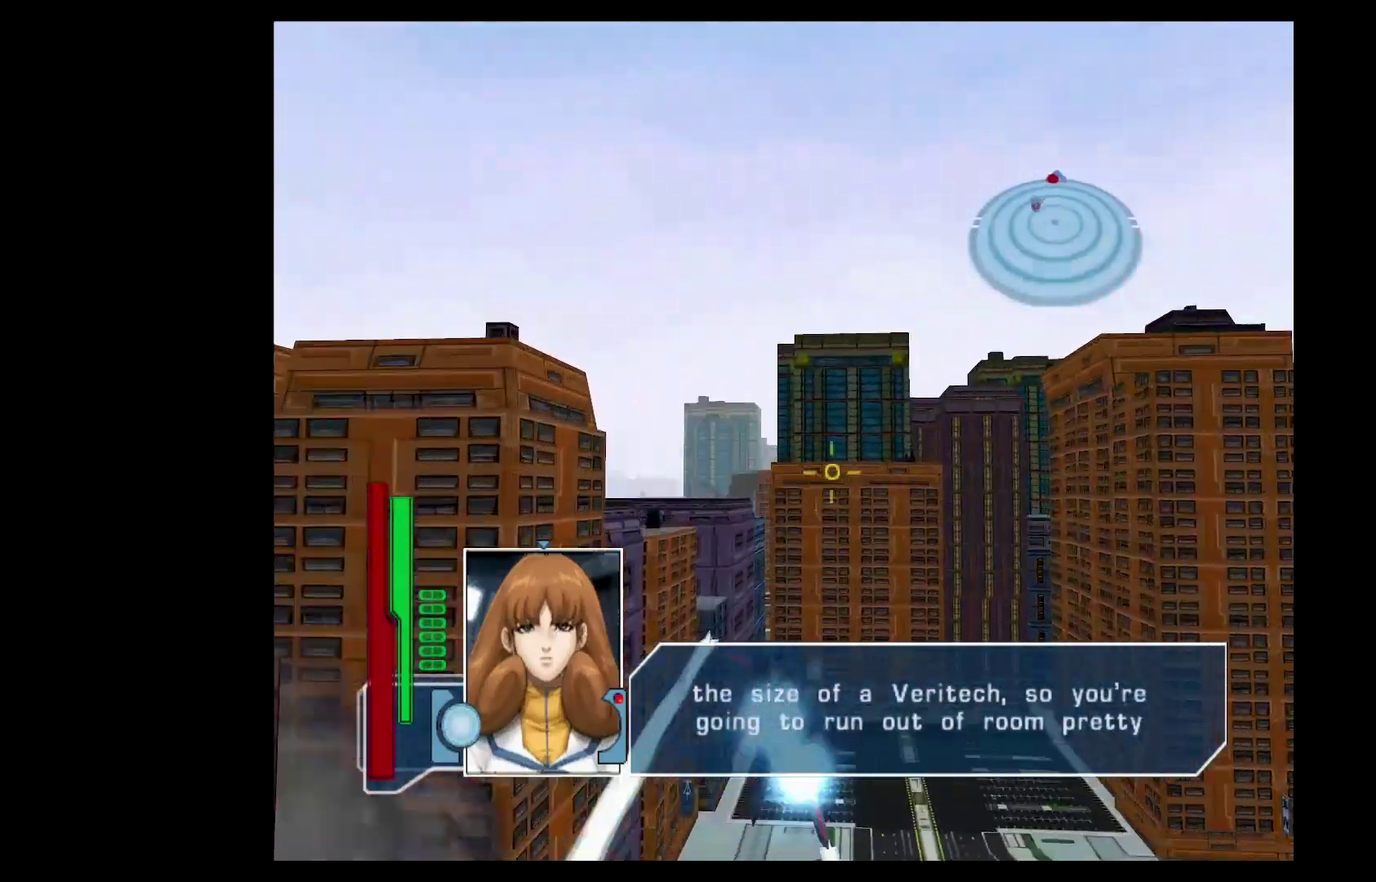
{"buttons": ["A", "L2"], "left_stick": "right", "events": [[67, "L2", "down"], [217, "left_stick", "left"], [467, "left_stick", "right"]]}
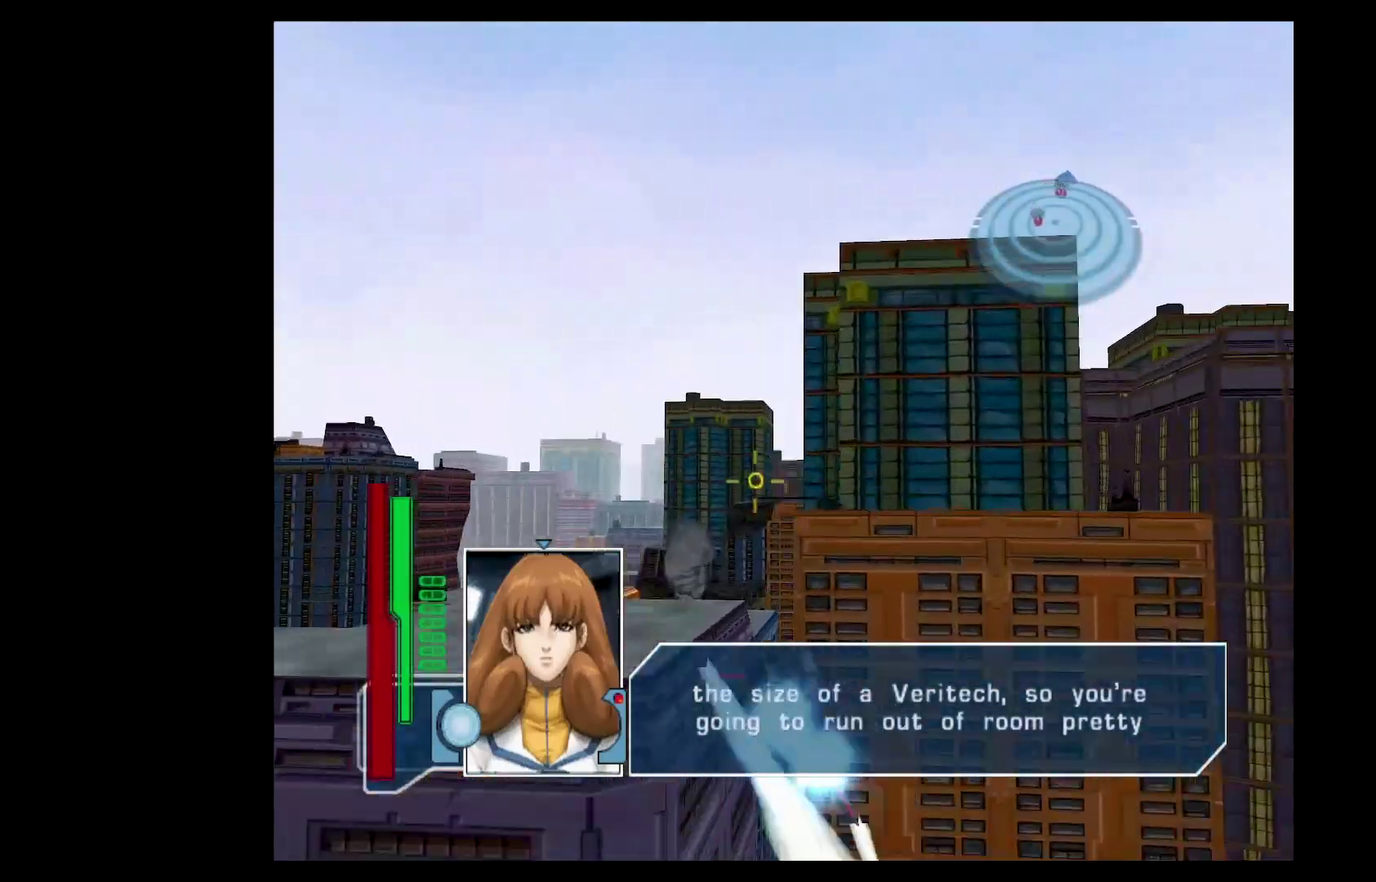
{"buttons": ["R2"], "left_stick": "right", "events": [[17, "left_stick", "up-right"], [183, "L2", "up"], [183, "R2", "down"], [283, "A", "up"], [384, "left_stick", "right"]]}
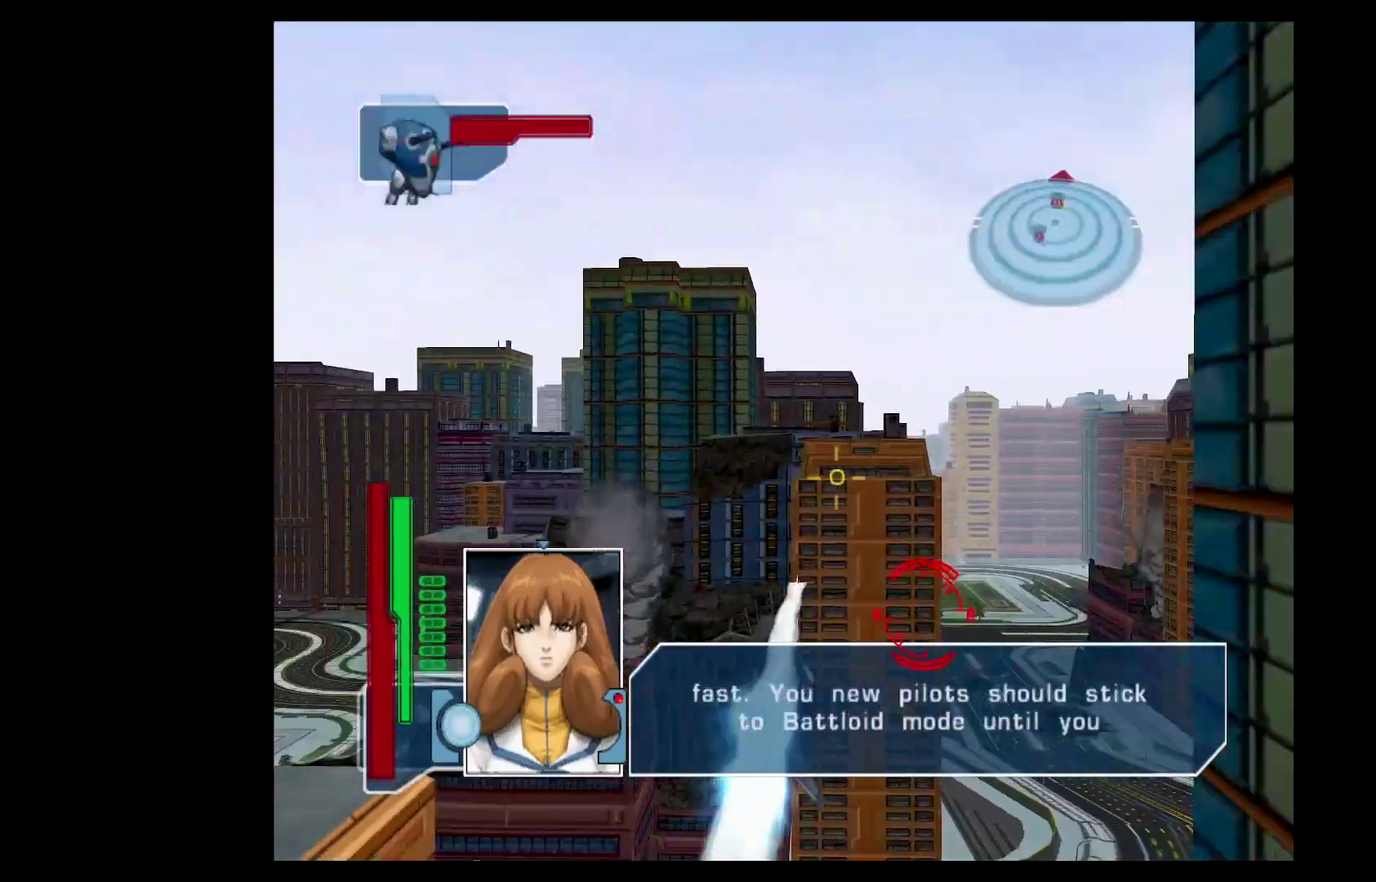
{"buttons": ["R2"], "left_stick": "left", "events": [[67, "left_stick", "up-right"], [134, "left_stick", "up"], [184, "left_stick", "up-left"], [384, "left_stick", "left"]]}
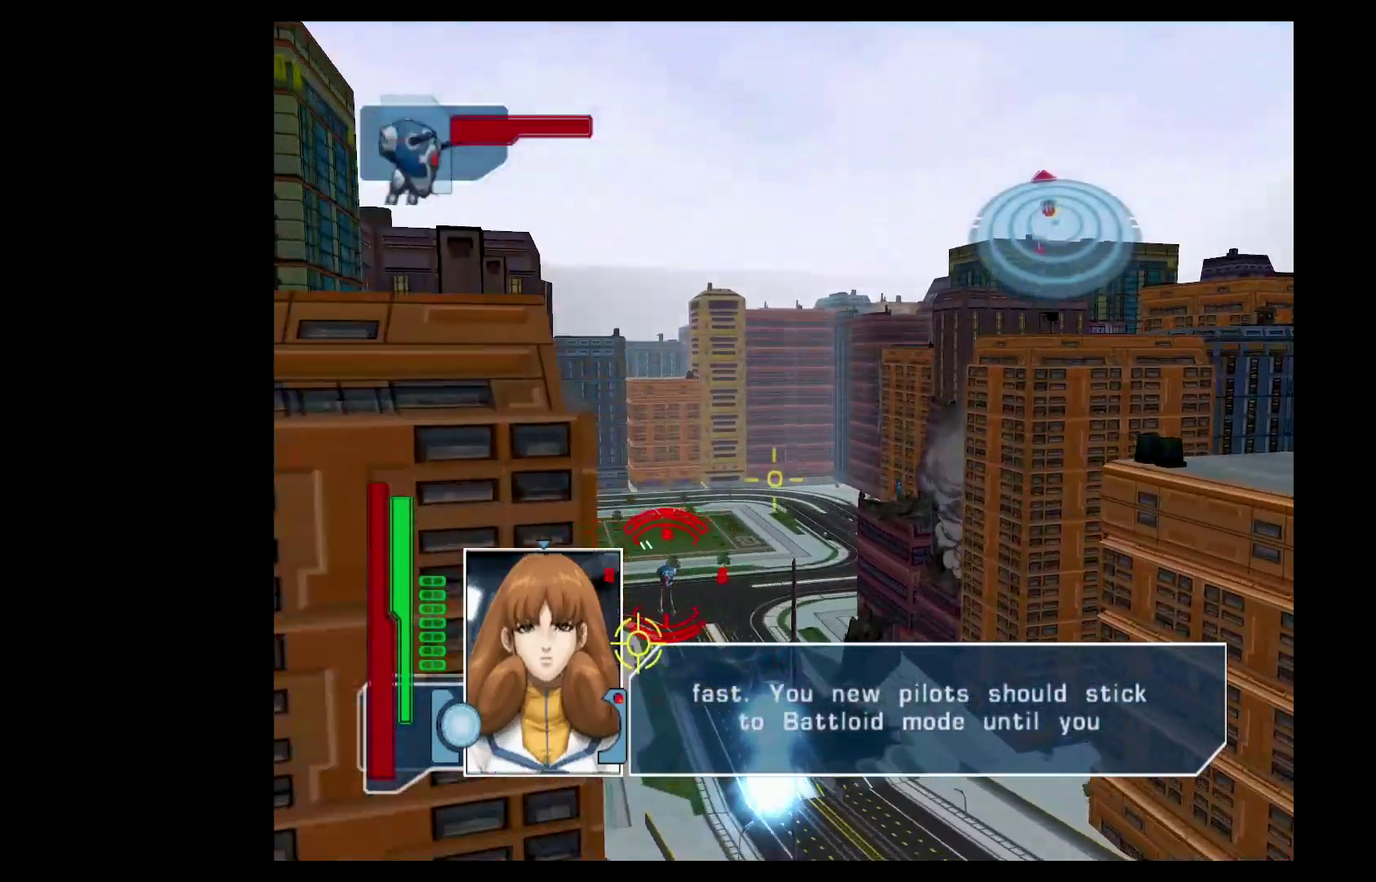
{"buttons": [], "left_stick": "up-left", "events": [[150, "R2", "up"], [200, "left_stick", "up-left"]]}
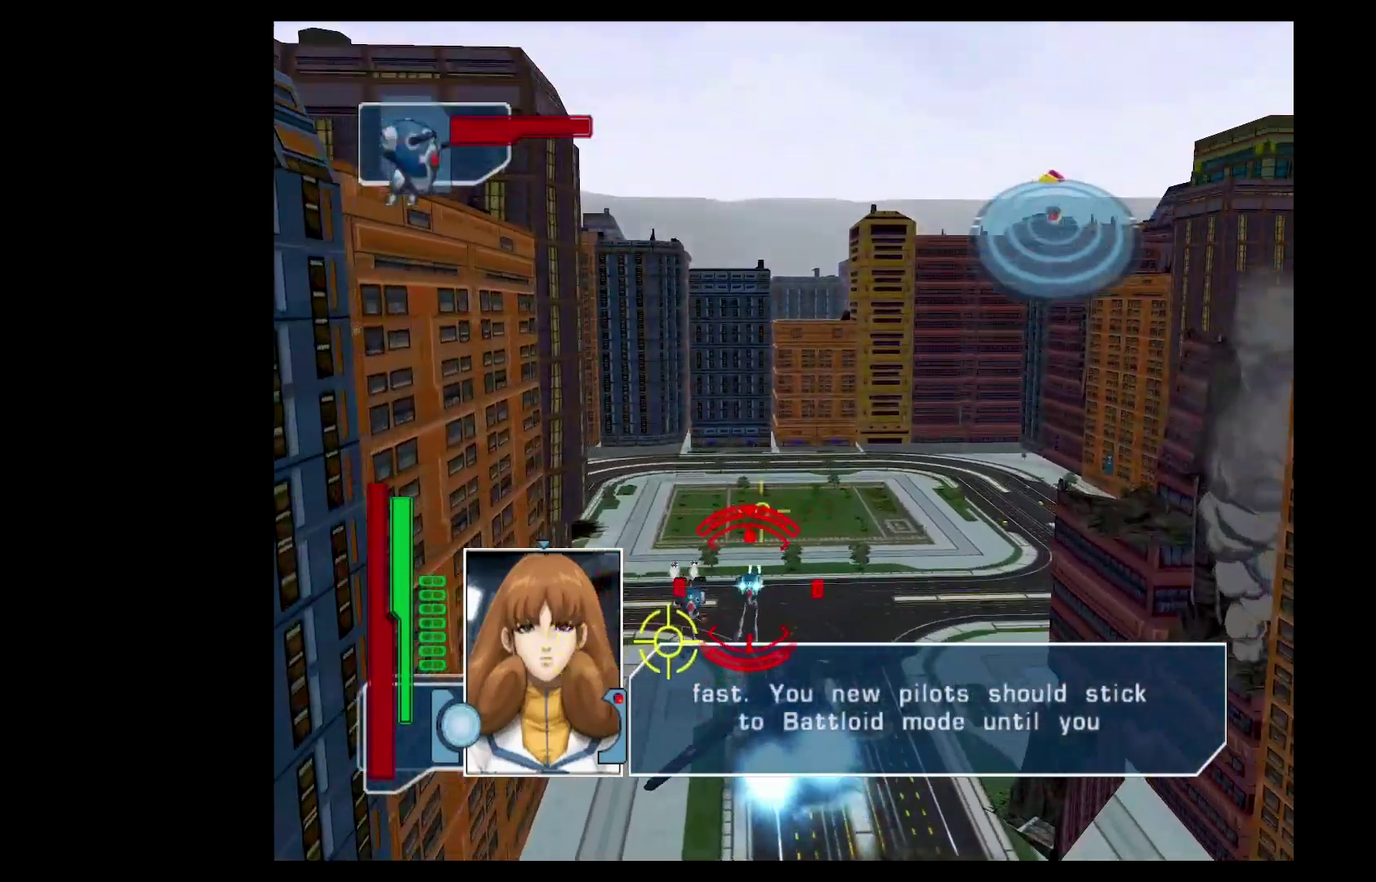
{"buttons": [], "left_stick": "center", "events": [[50, "B", "down"], [234, "B", "up"], [251, "left_stick", "center"], [351, "DPAD_LEFT", "down"], [417, "DPAD_LEFT", "up"]]}
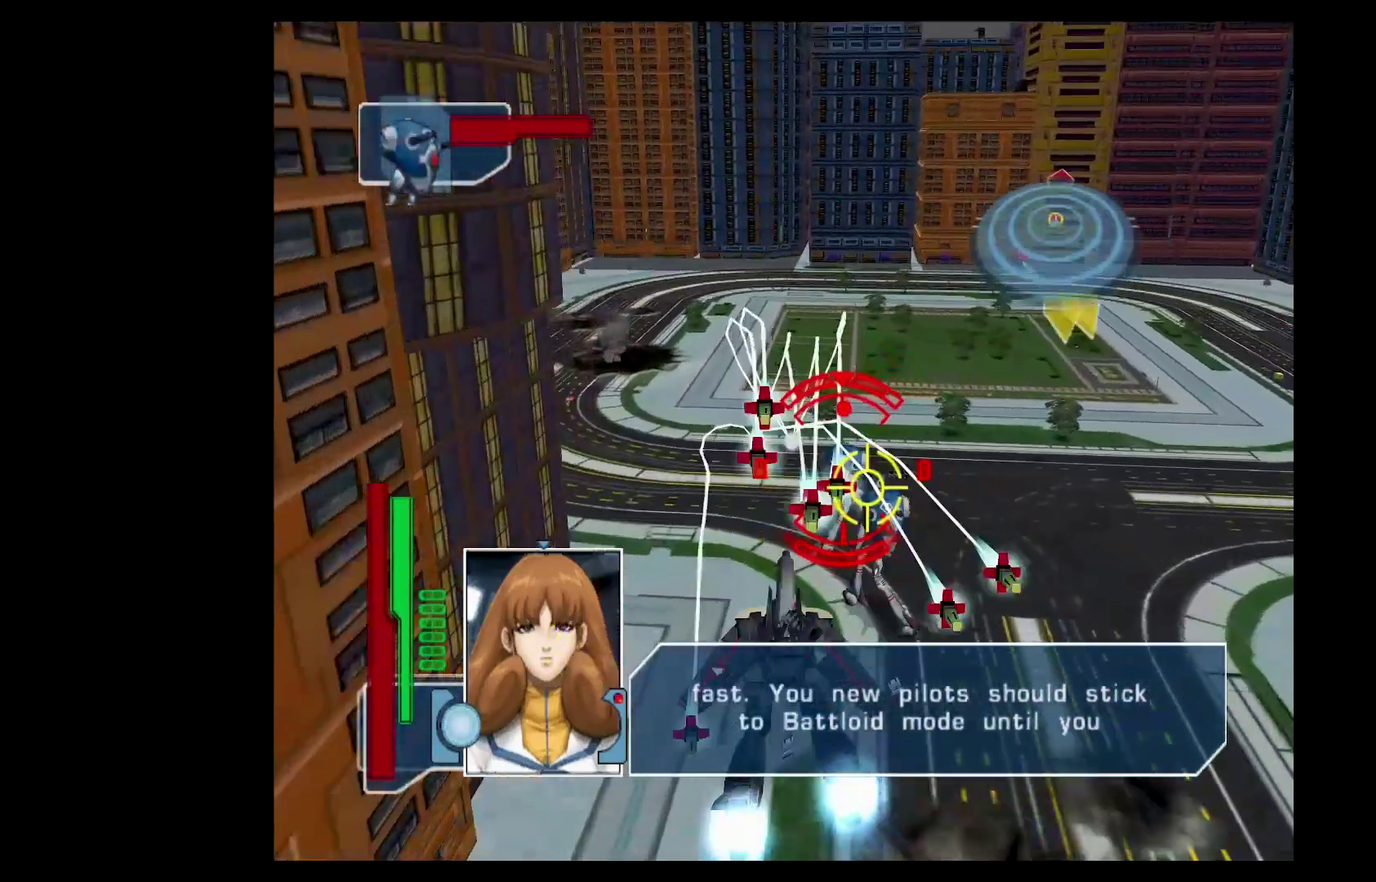
{"buttons": ["A", "Y"], "left_stick": "left", "events": [[50, "A", "down"], [83, "left_stick", "up-left"], [133, "Y", "down"], [133, "left_stick", "left"]]}
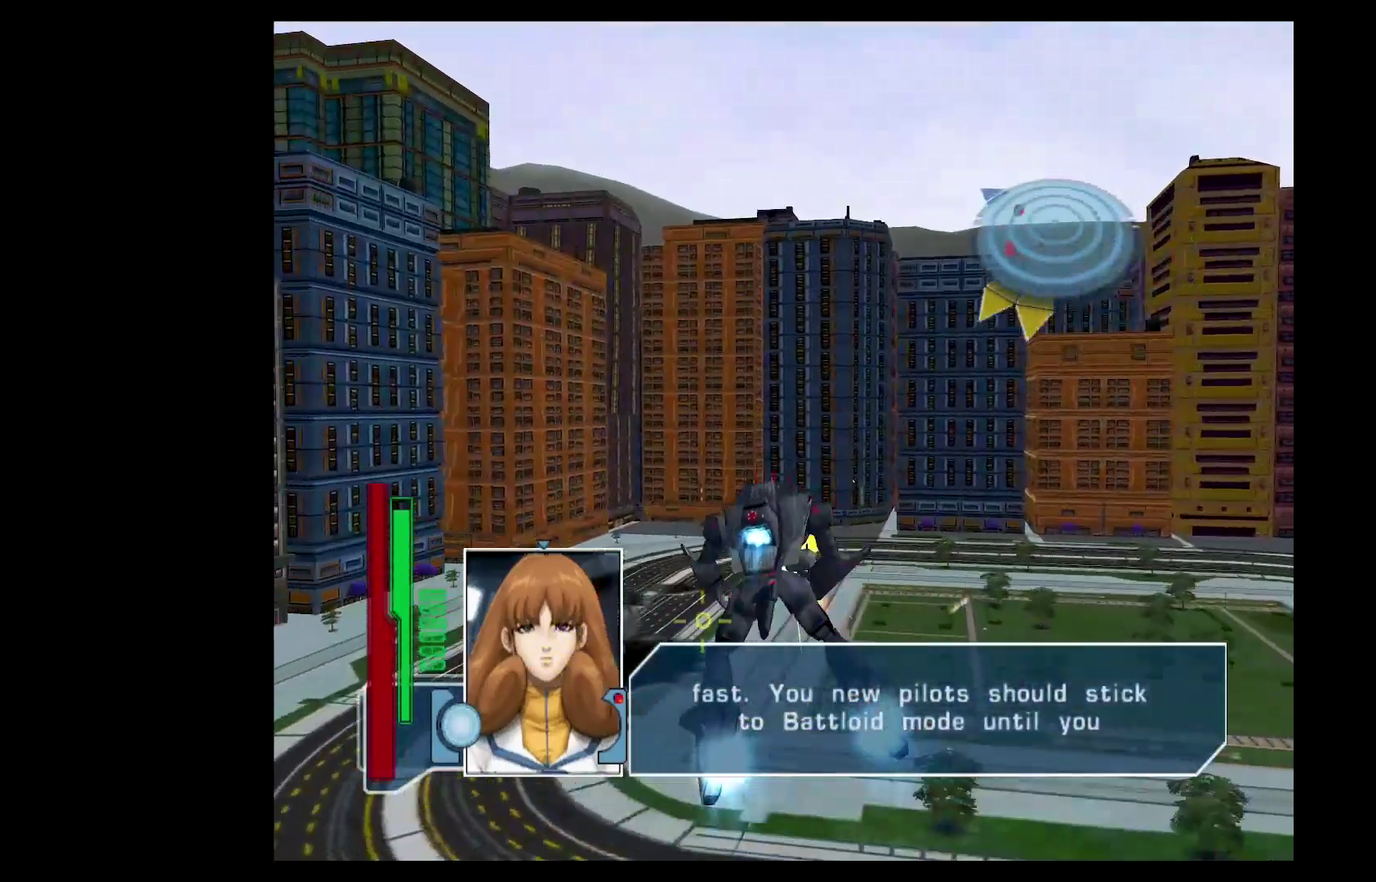
{"buttons": ["A"], "left_stick": "center", "events": [[100, "Y", "up"], [301, "left_stick", "center"]]}
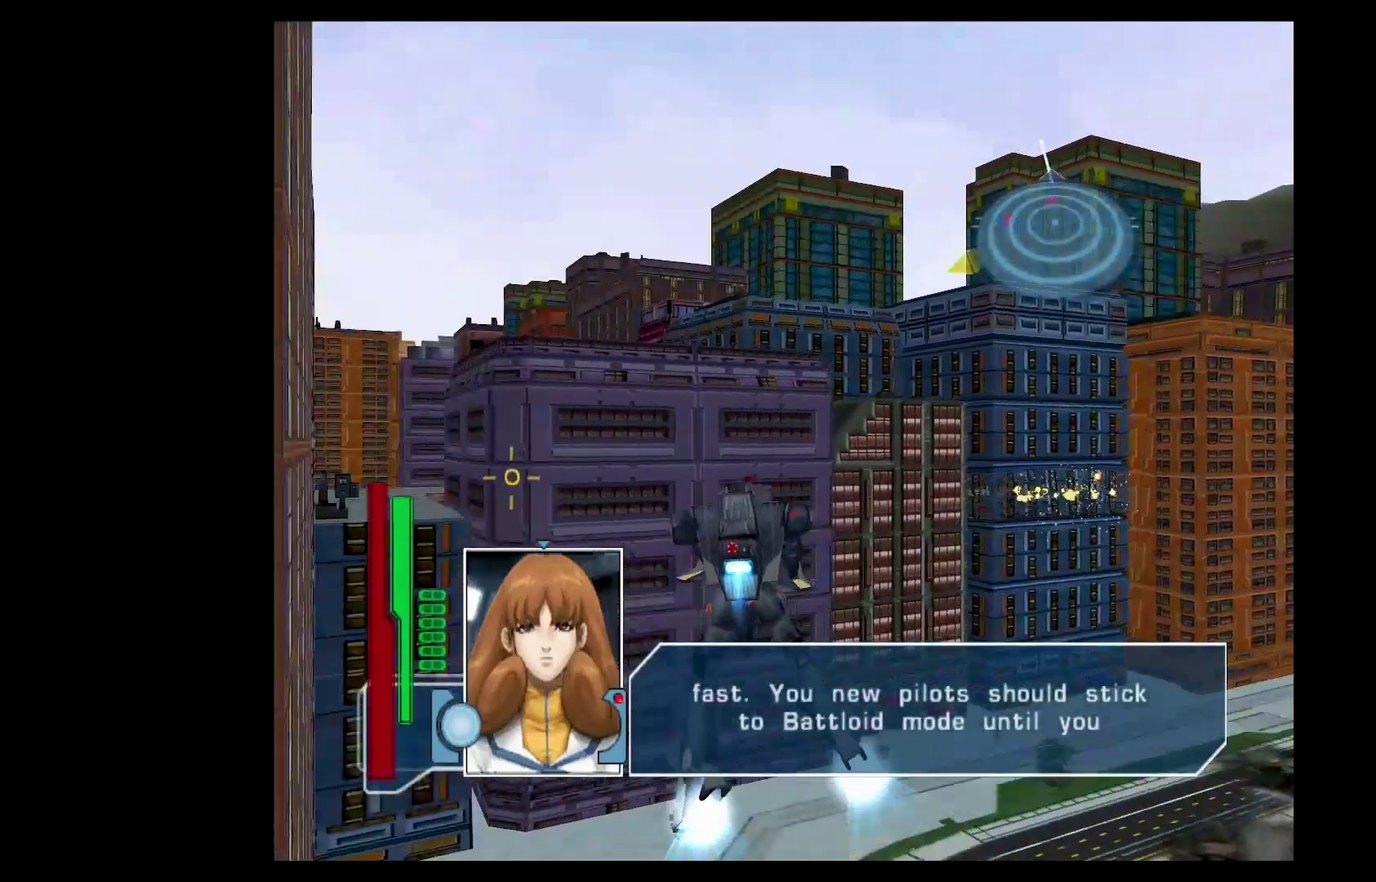
{"buttons": ["A", "L2"], "left_stick": "left", "events": [[67, "DPAD_RIGHT", "down"], [150, "DPAD_RIGHT", "up"], [250, "L2", "down"], [333, "left_stick", "left"]]}
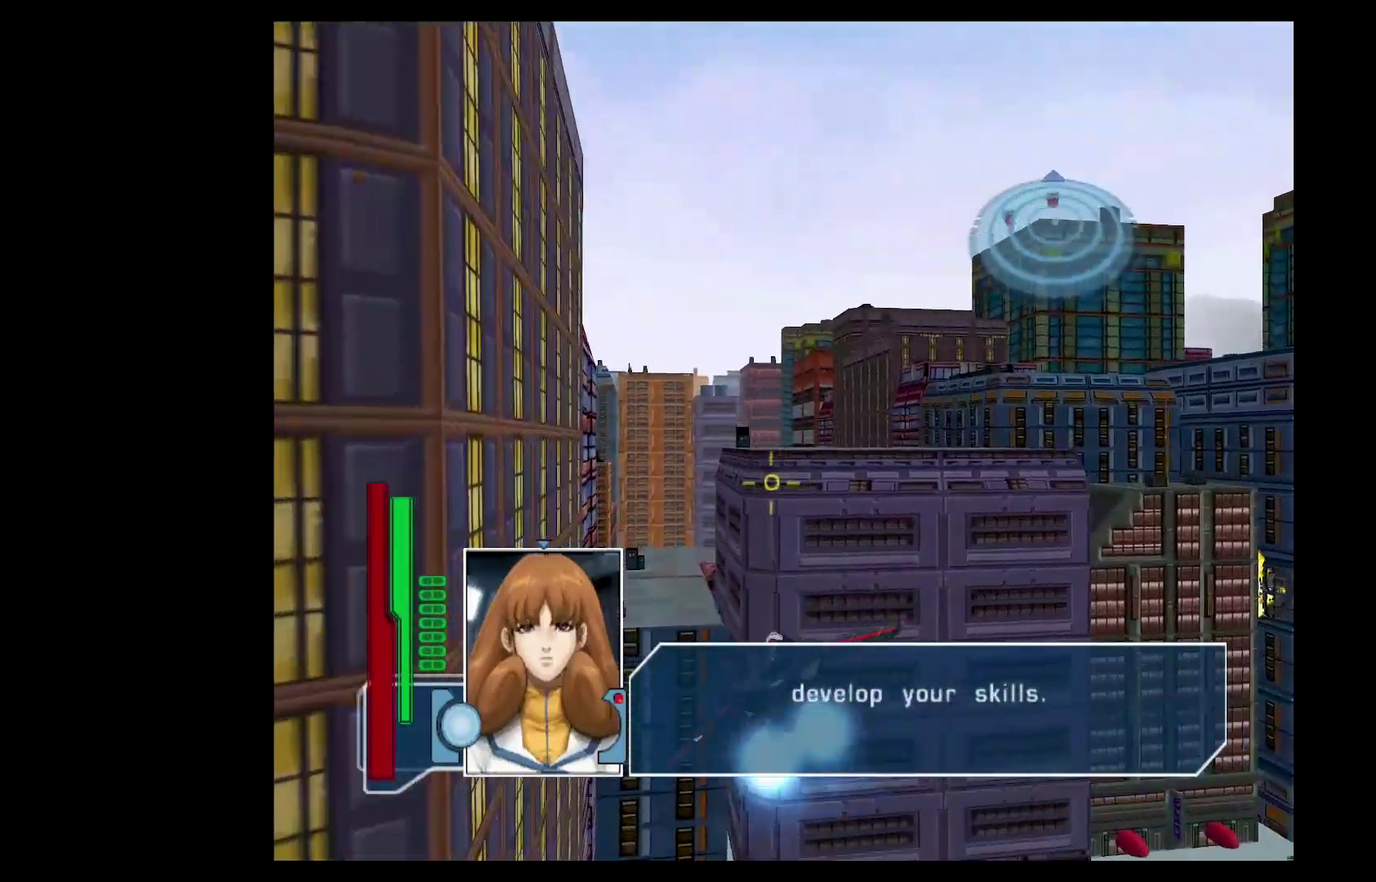
{"buttons": ["B"], "left_stick": "up", "events": [[100, "left_stick", "center"], [150, "left_stick", "right"], [201, "left_stick", "up-right"], [301, "A", "up"], [301, "L2", "up"], [384, "left_stick", "up"], [434, "B", "down"]]}
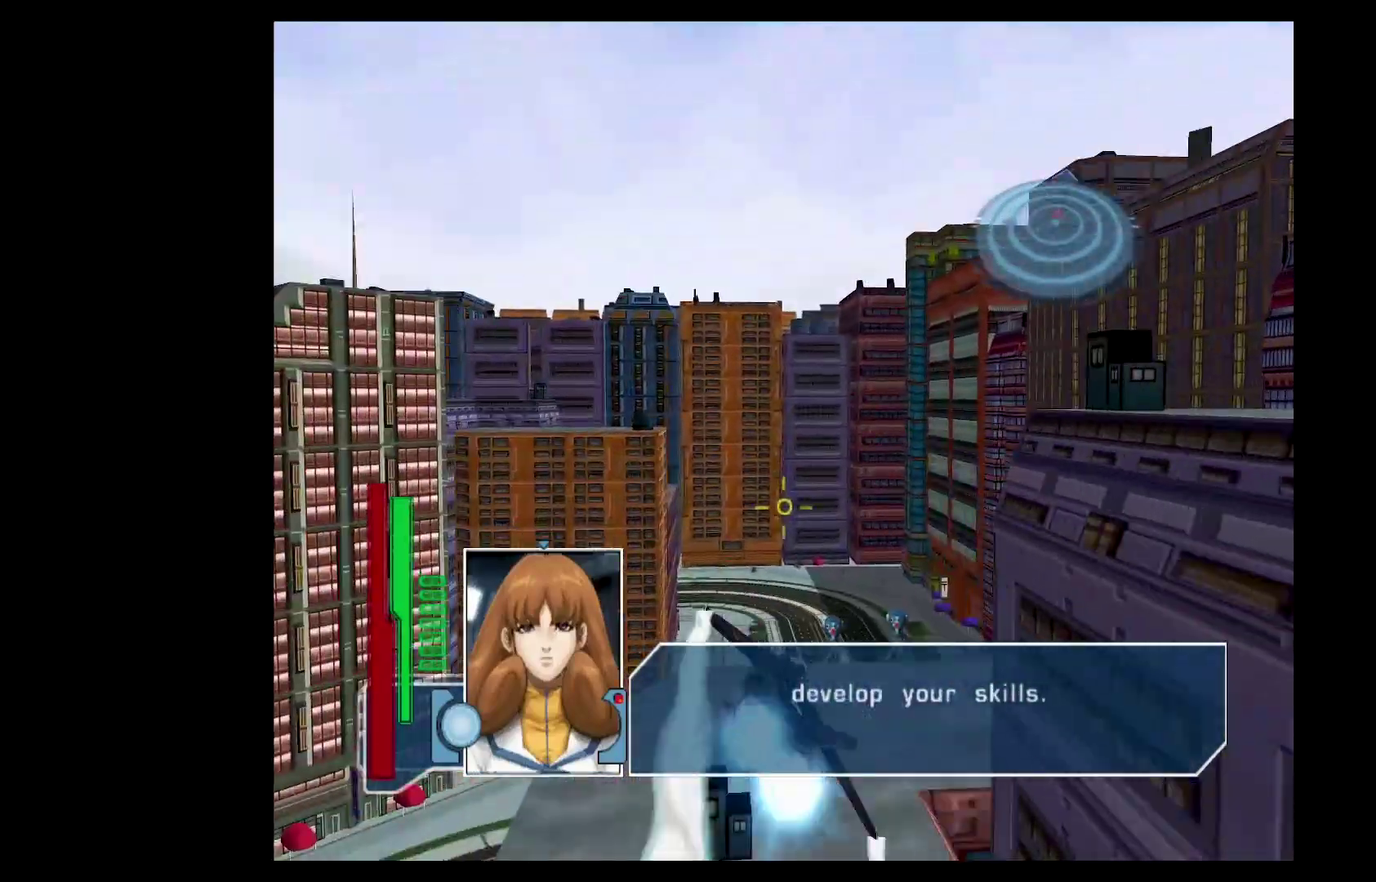
{"buttons": [], "left_stick": "center", "events": [[17, "R2", "down"], [100, "left_stick", "up-right"], [350, "B", "up"], [350, "R2", "up"], [384, "left_stick", "center"], [450, "DPAD_LEFT", "down"], [500, "DPAD_LEFT", "up"]]}
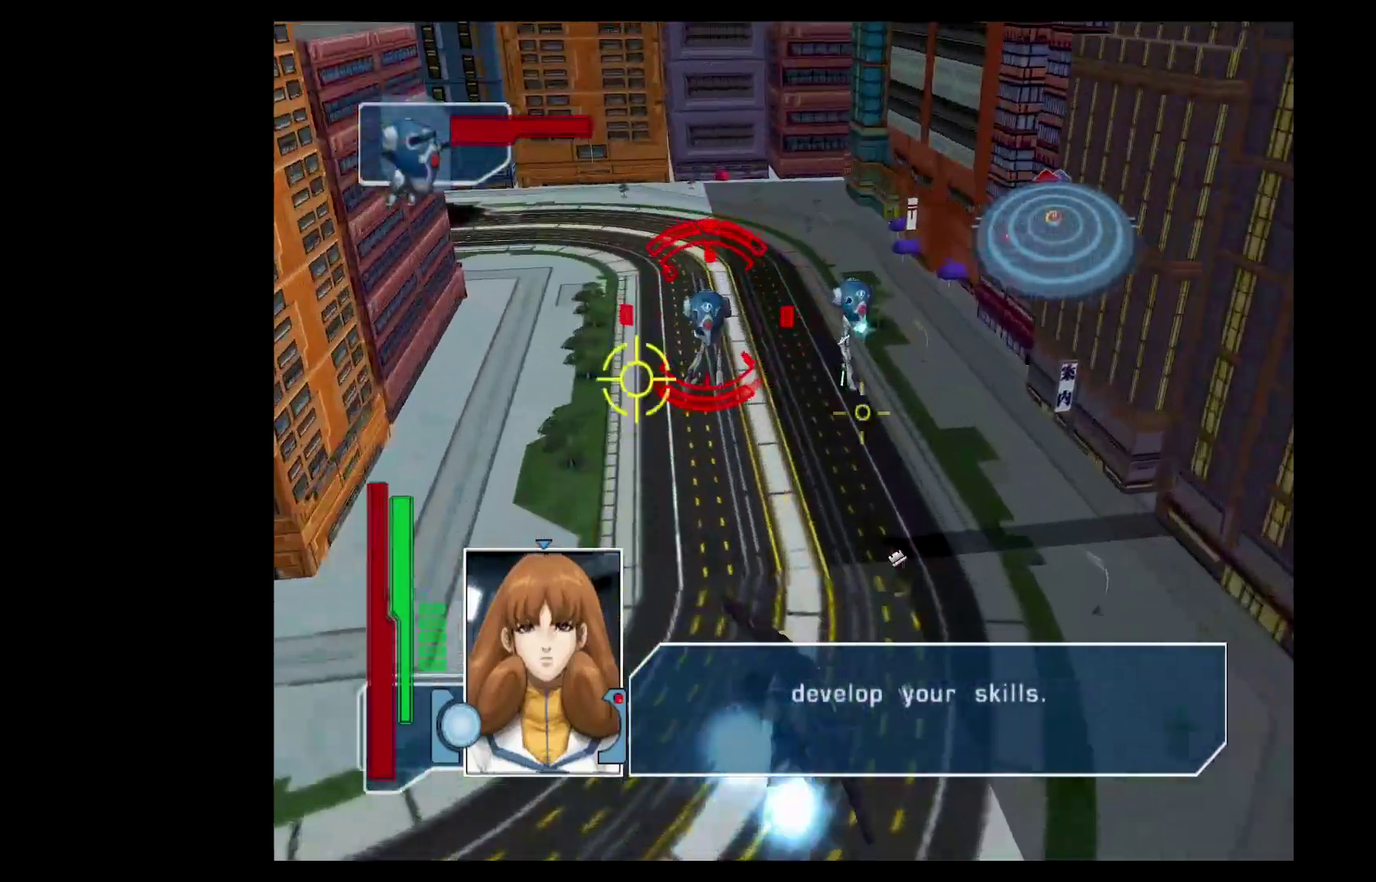
{"buttons": ["A"], "left_stick": "down-right", "events": [[17, "A", "down"], [84, "L2", "down"], [167, "left_stick", "down-right"], [401, "L2", "up"]]}
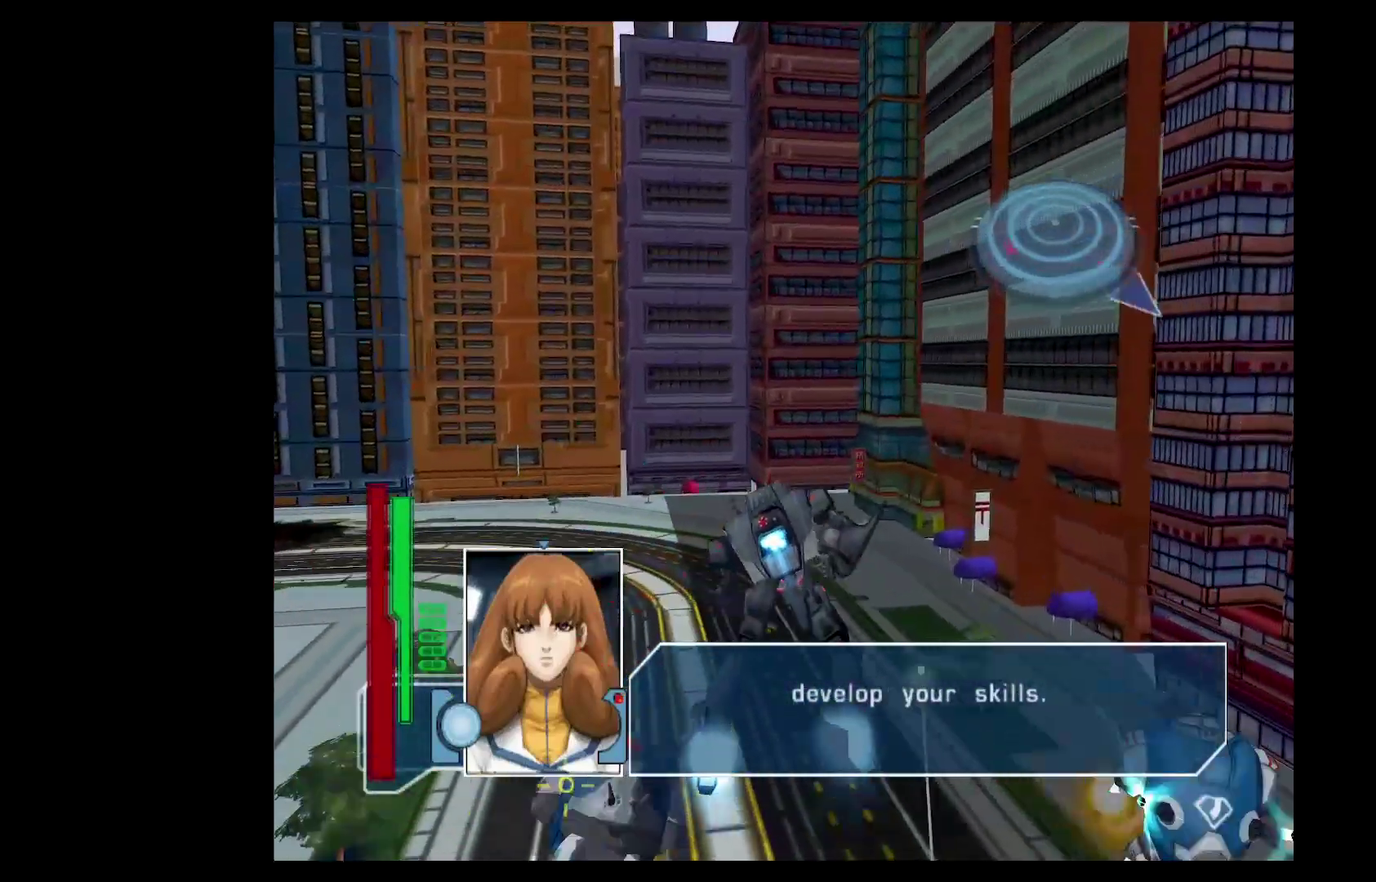
{"buttons": ["A"], "left_stick": "right", "events": [[183, "left_stick", "right"]]}
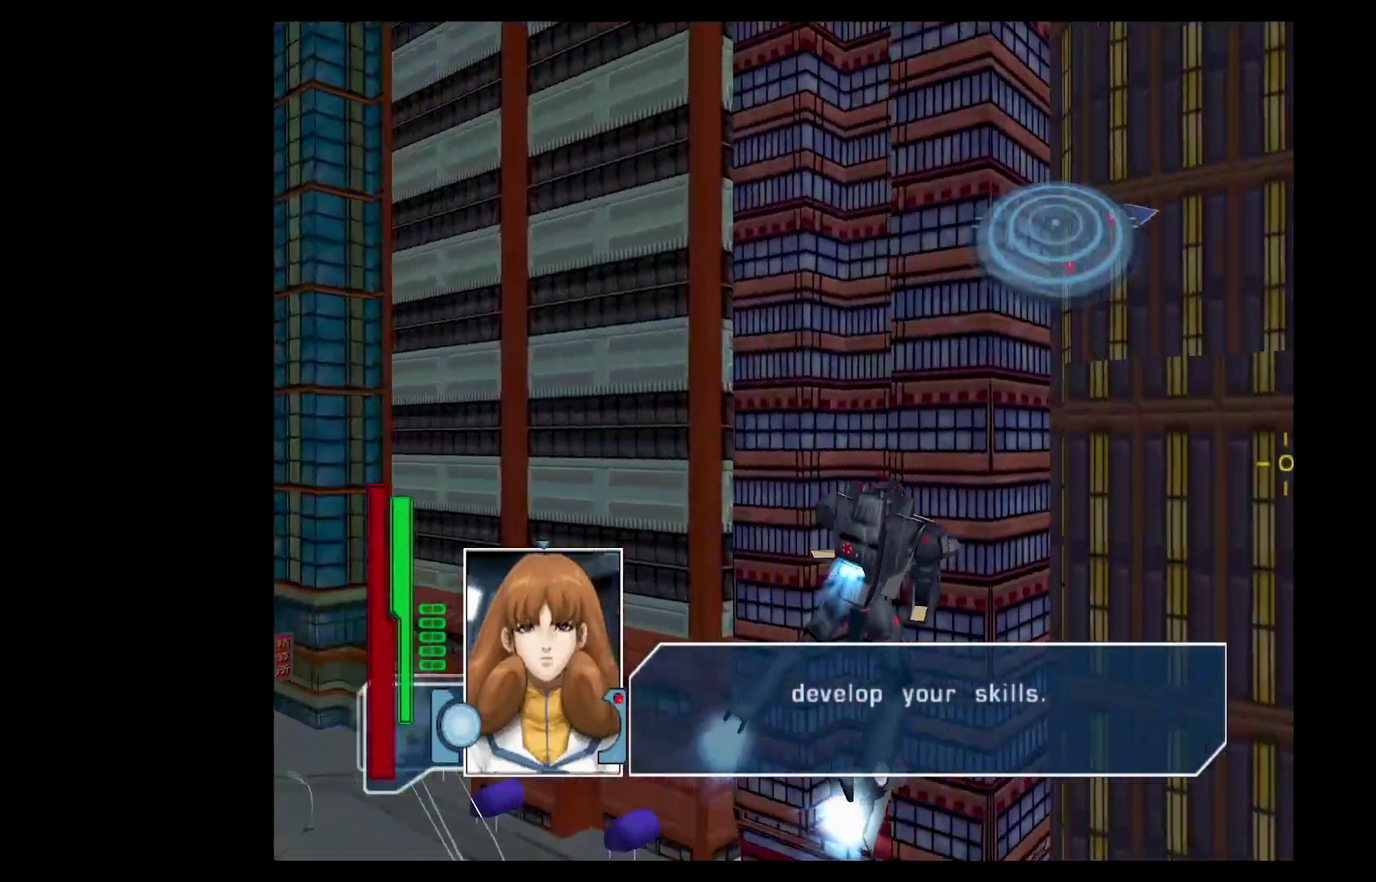
{"buttons": ["A"], "left_stick": "right", "events": []}
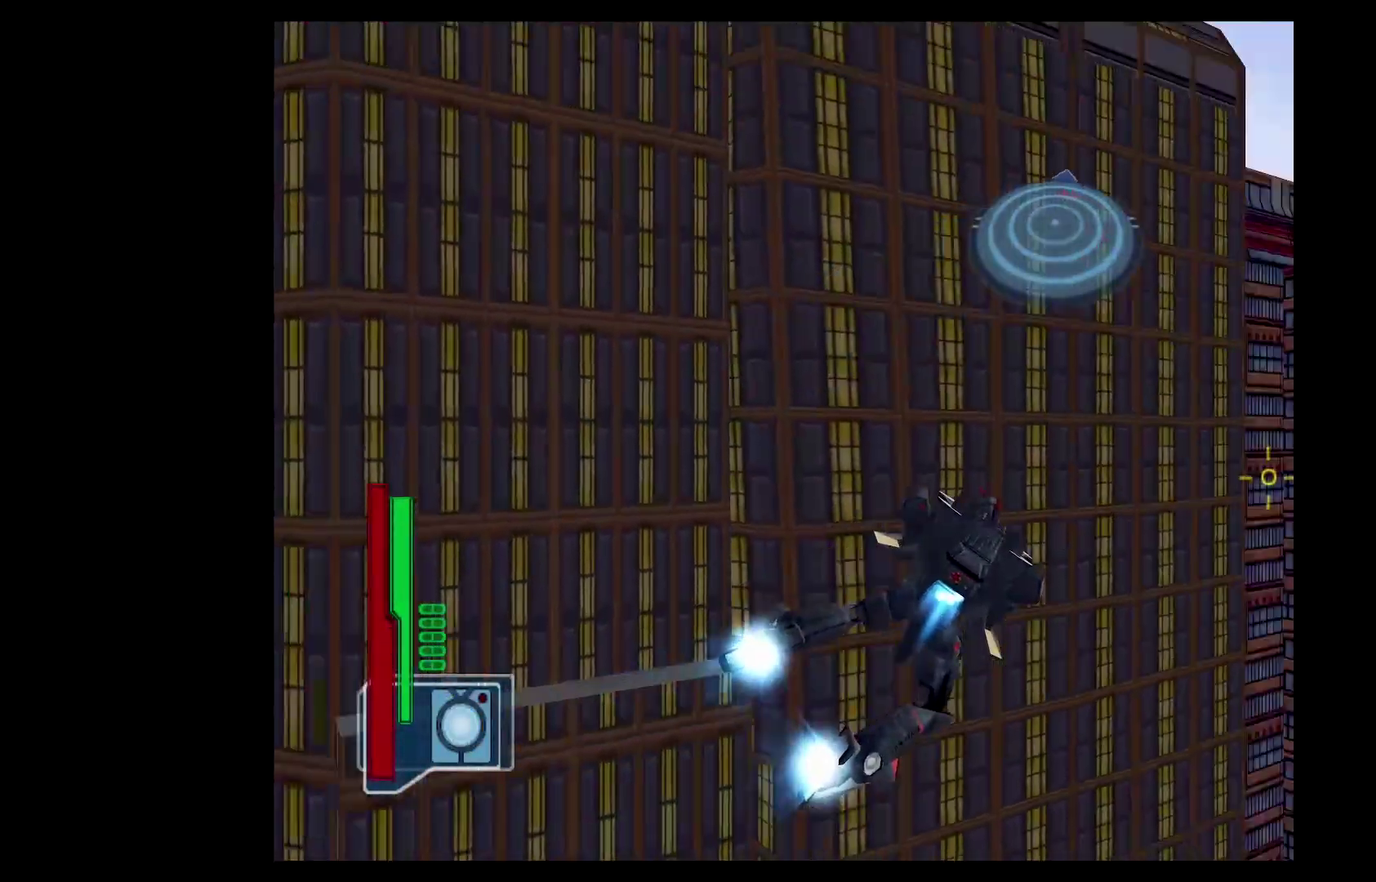
{"buttons": ["A"], "left_stick": "left", "events": [[100, "left_stick", "center"], [167, "DPAD_RIGHT", "down"], [233, "DPAD_RIGHT", "up"], [450, "left_stick", "left"]]}